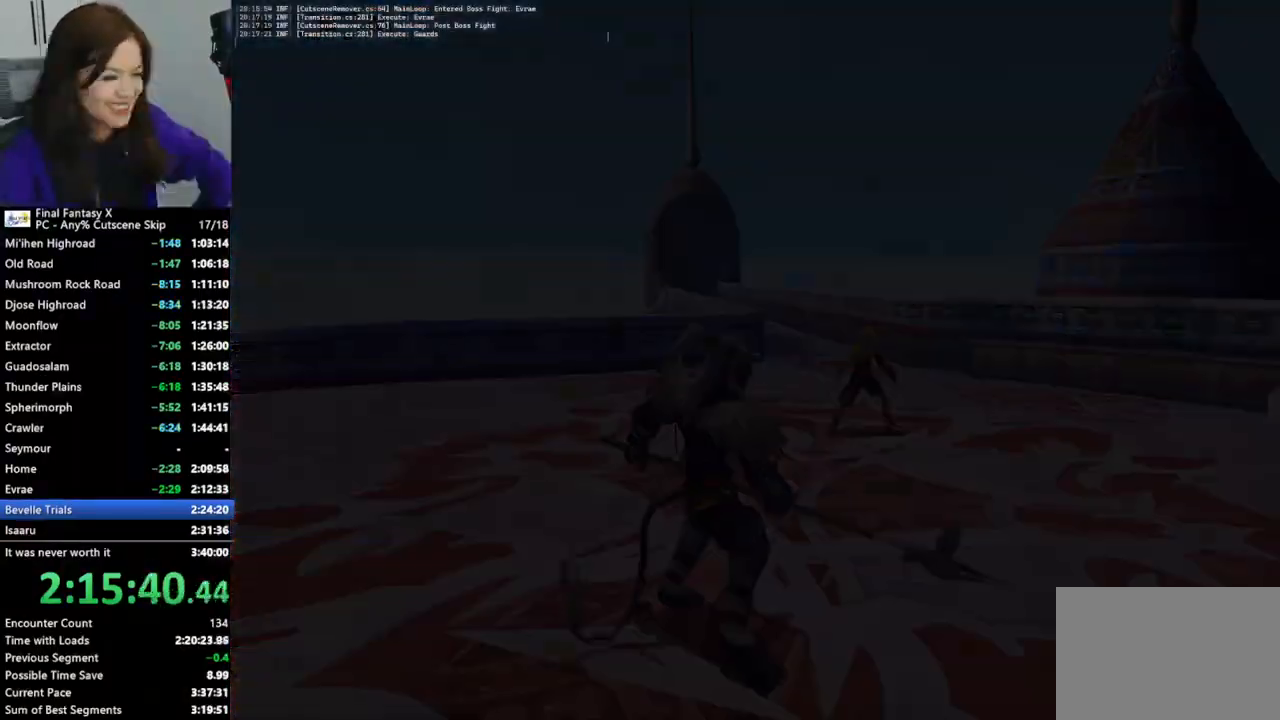
Gameplay with a controller (PlayStation layout); each line is a JSON object with the inputs held at the frame after it. "events" lists button and stick changes between this image and that frame as [ms after this image, input, new state], when the widget could be followed in between. Not read: HOME L3 R3.
{"buttons": ["L2"], "left_stick": "center", "right_stick": "center", "events": []}
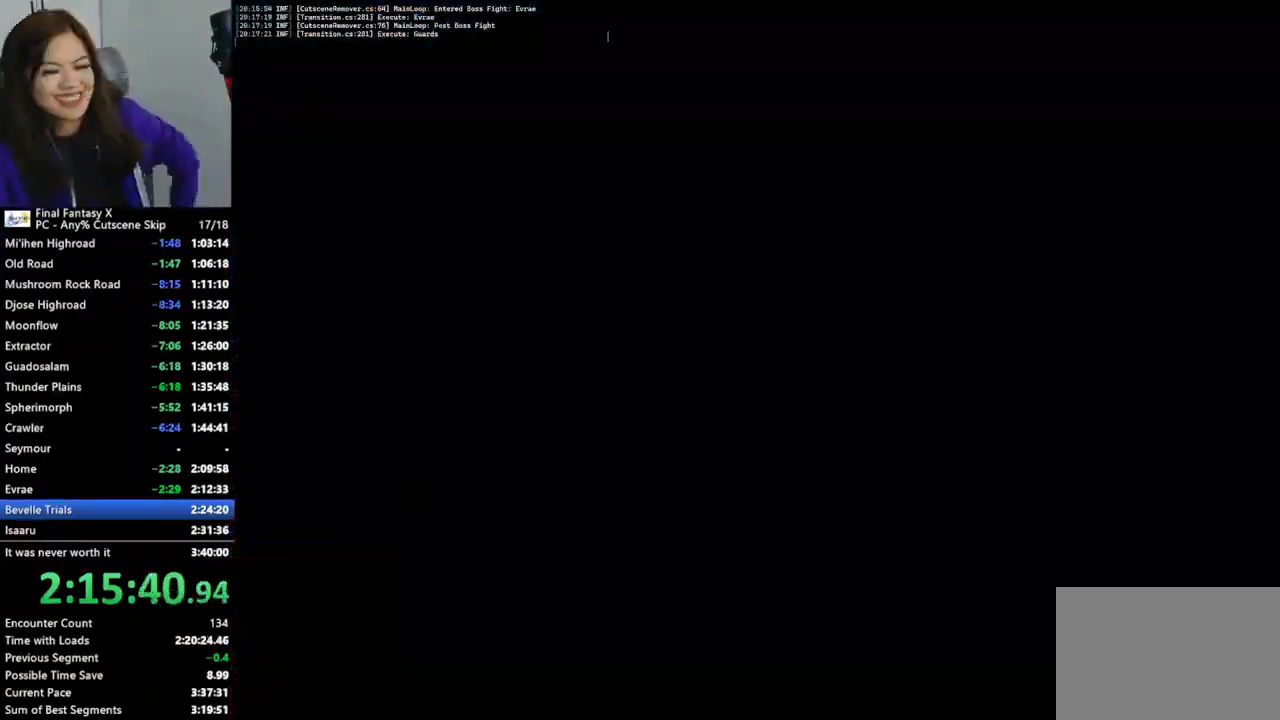
{"buttons": ["L2"], "left_stick": "center", "right_stick": "center", "events": []}
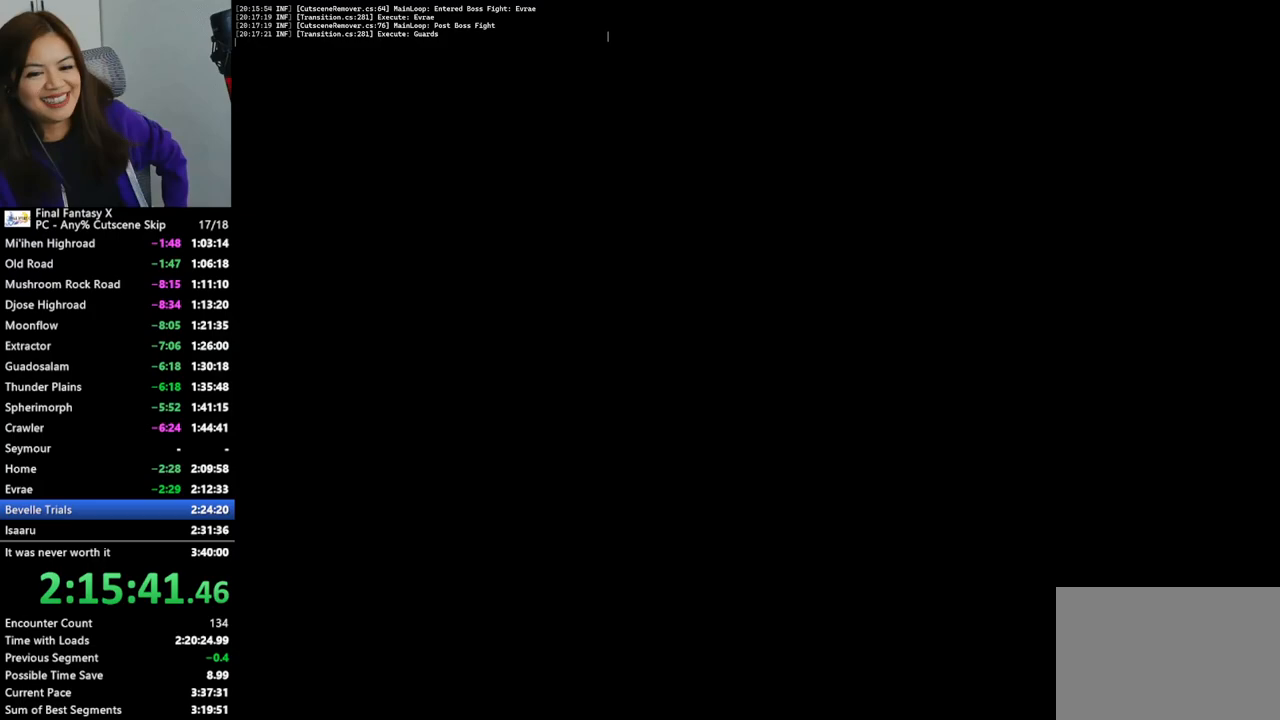
{"buttons": ["L2"], "left_stick": "center", "right_stick": "center", "events": []}
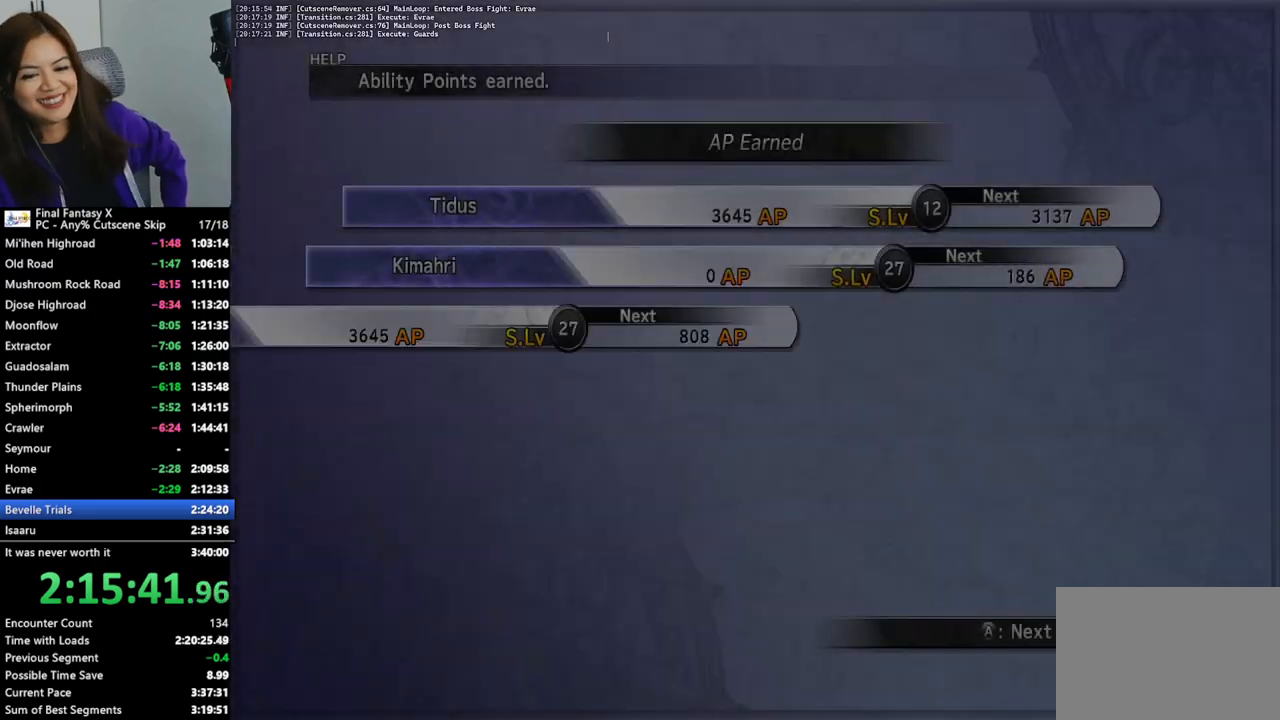
{"buttons": ["L2"], "left_stick": "center", "right_stick": "center", "events": []}
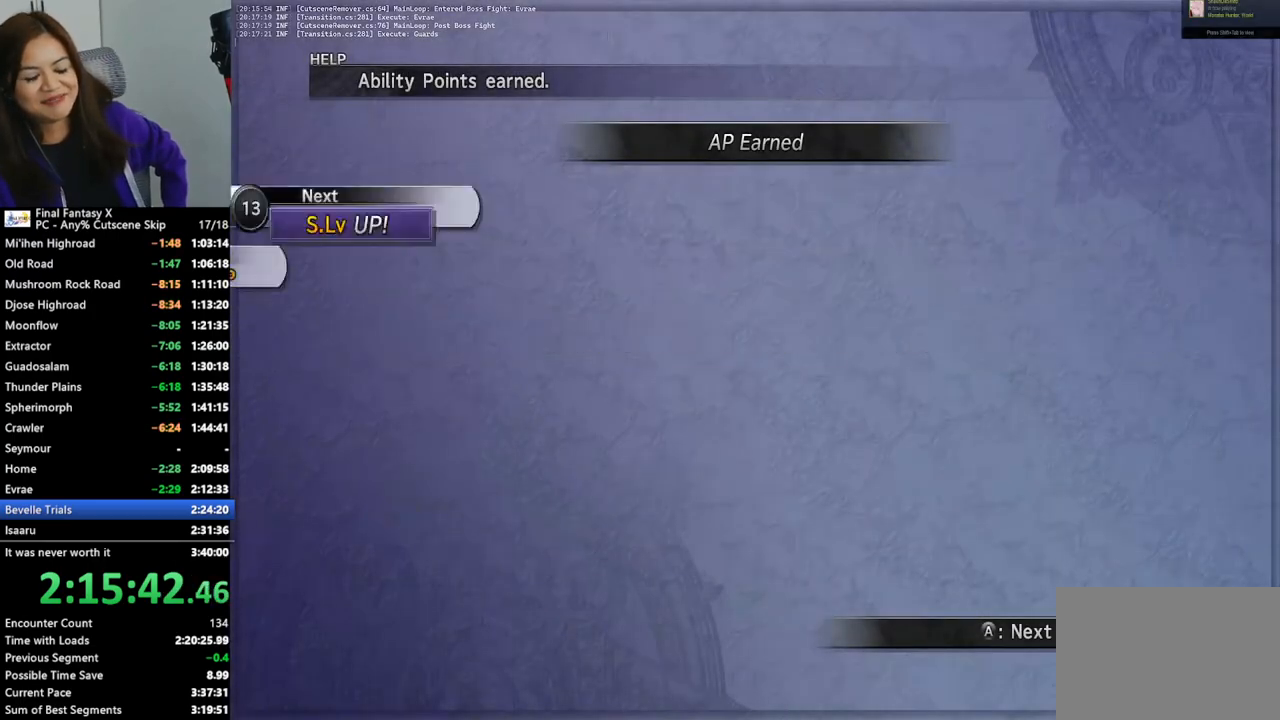
{"buttons": ["L2"], "left_stick": "center", "right_stick": "center", "events": []}
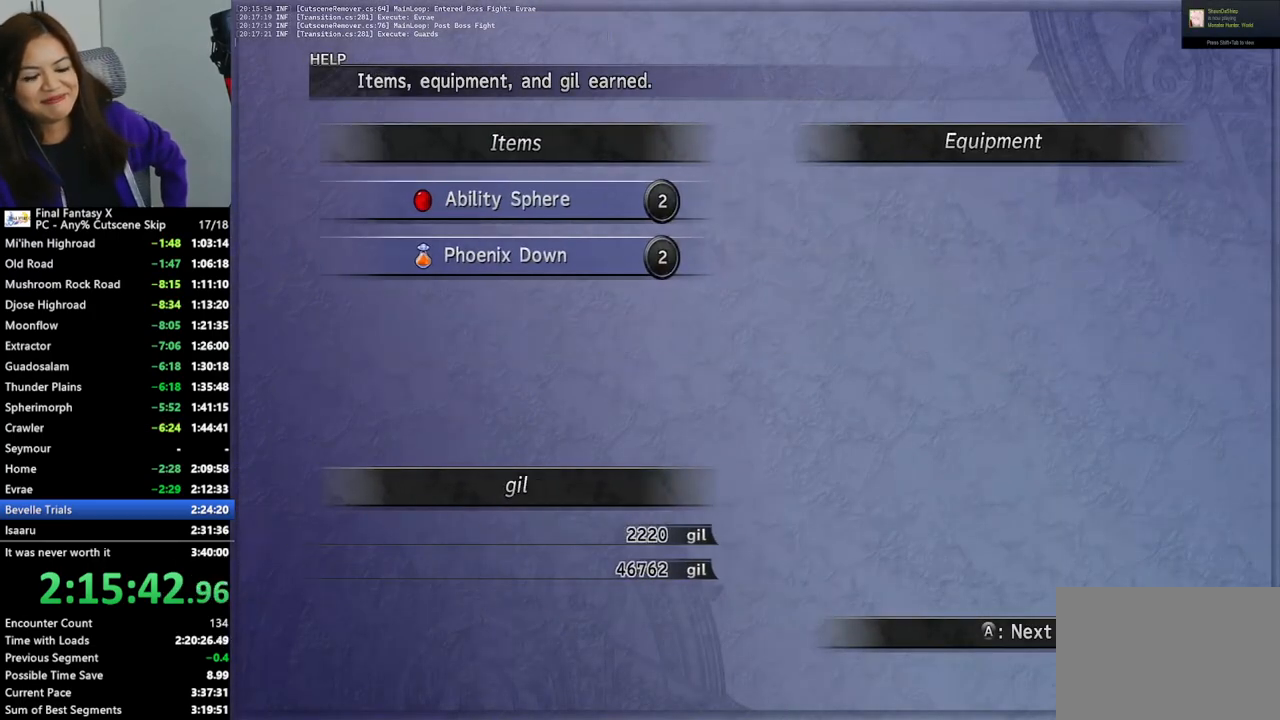
{"buttons": ["L2"], "left_stick": "center", "right_stick": "center", "events": []}
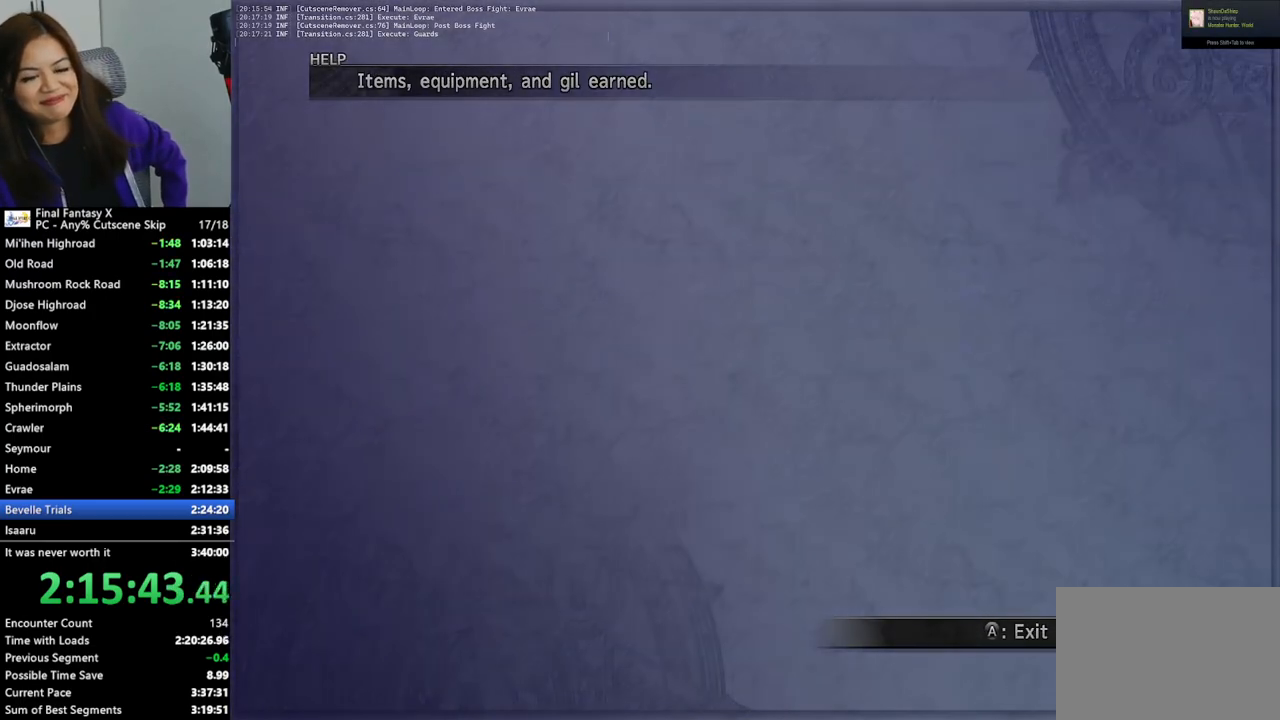
{"buttons": ["L2"], "left_stick": "center", "right_stick": "center", "events": []}
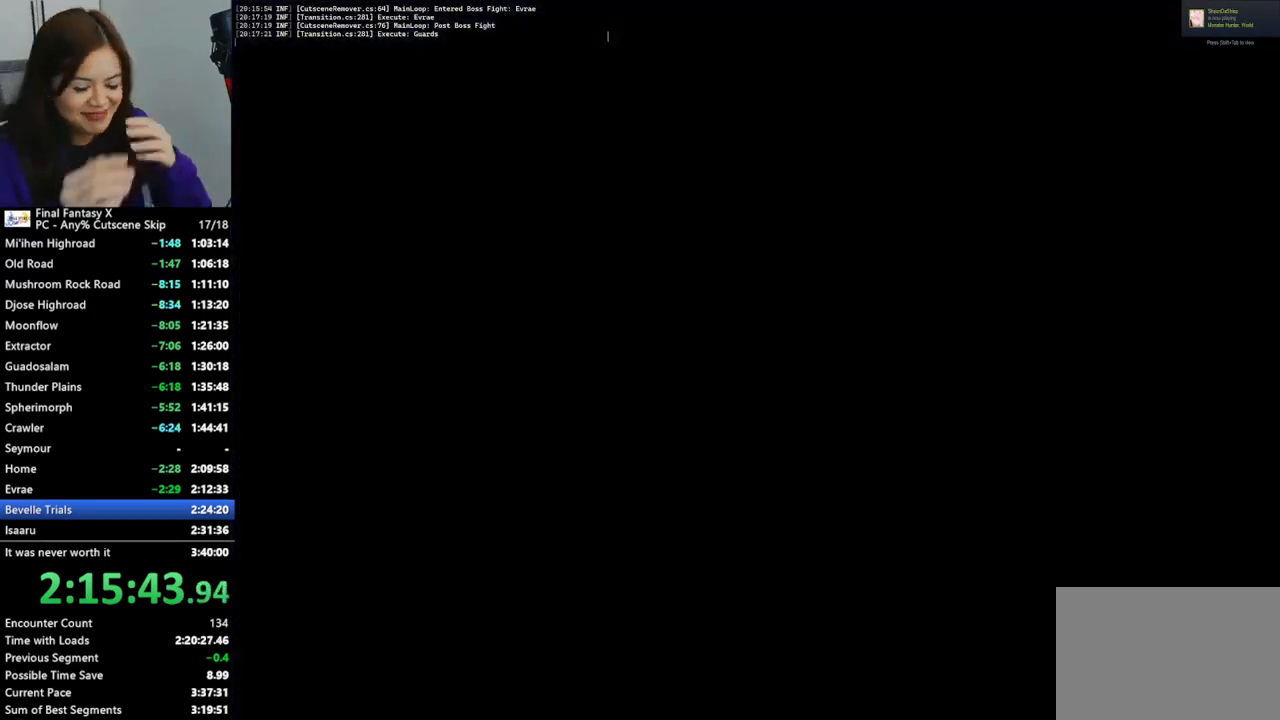
{"buttons": ["DPAD_UP"], "left_stick": "center", "right_stick": "center"}
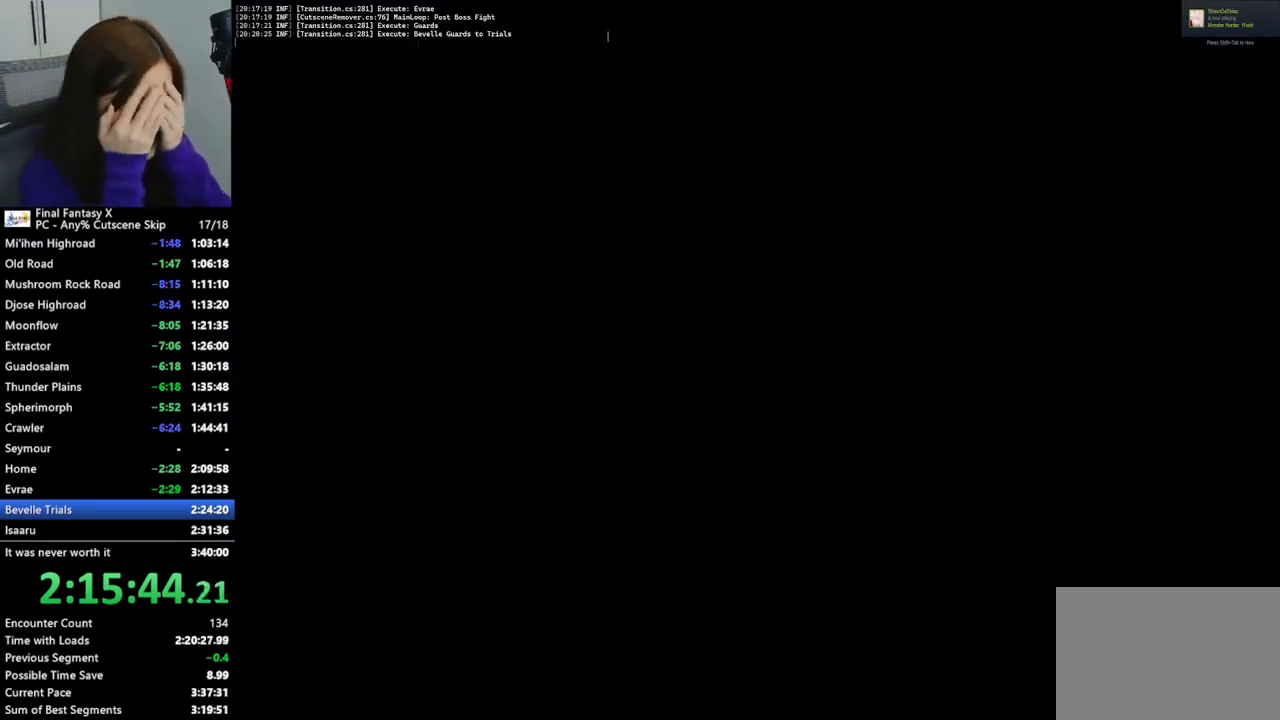
{"buttons": [], "left_stick": "center", "right_stick": "center", "events": [[67, "DPAD_UP", "up"]]}
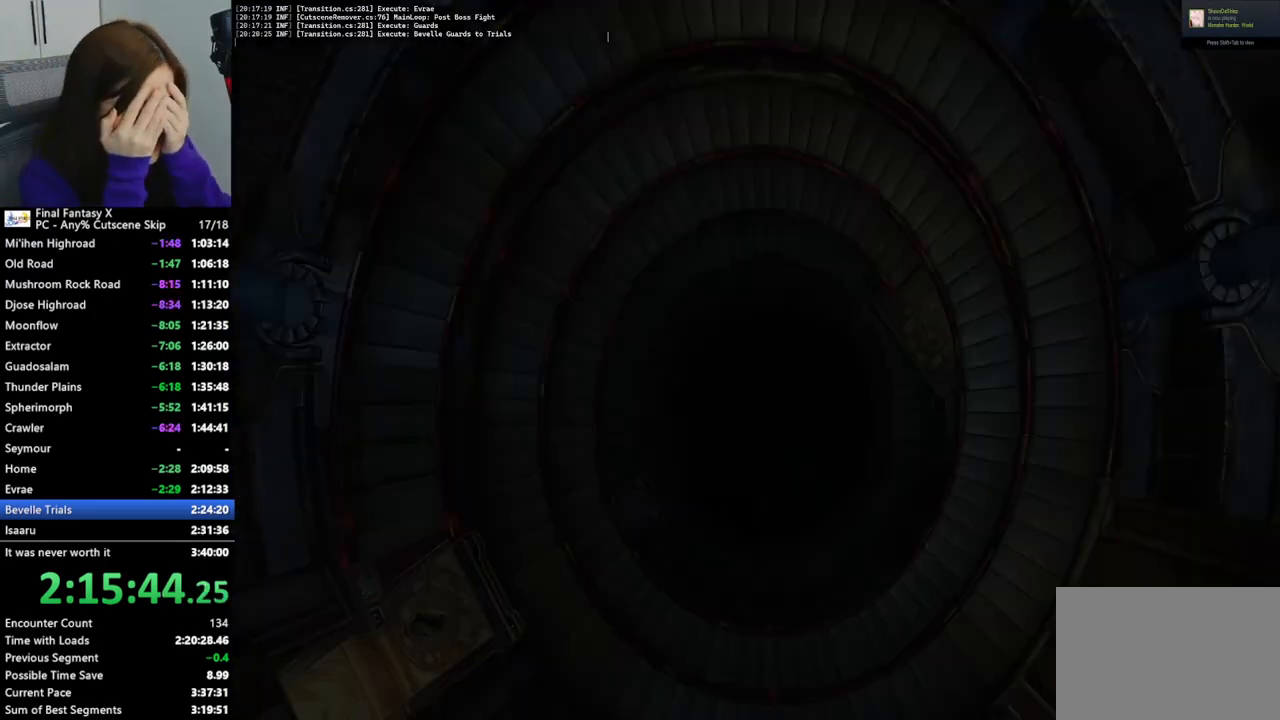
{"buttons": [], "left_stick": "left", "right_stick": "center", "events": [[433, "left_stick", "left"]]}
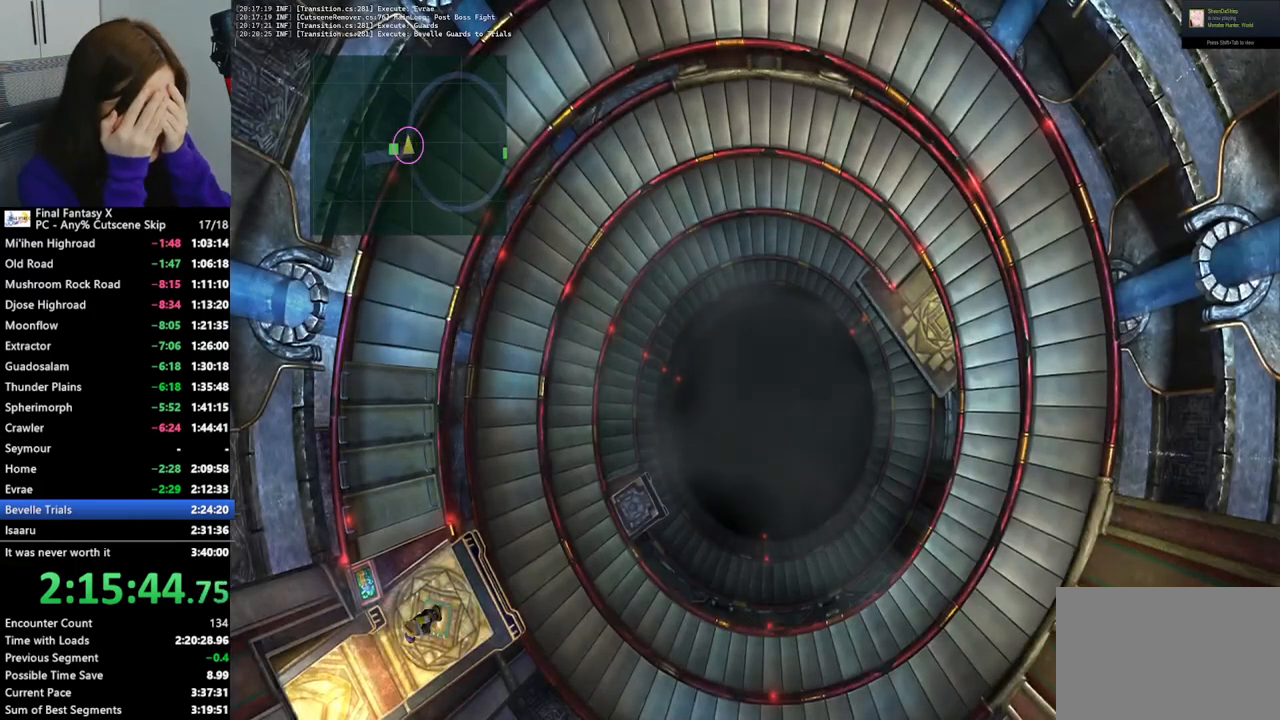
{"buttons": [], "left_stick": "up-right", "right_stick": "center", "events": [[400, "left_stick", "up-right"]]}
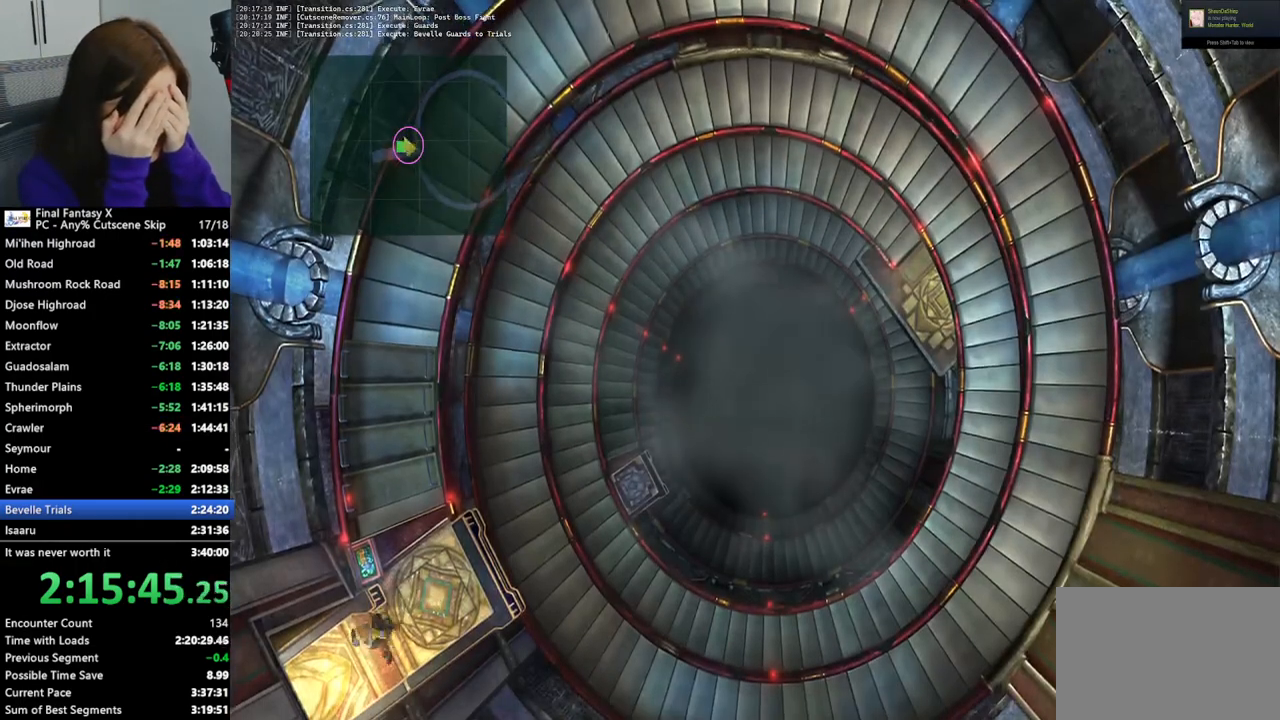
{"buttons": [], "left_stick": "left", "right_stick": "center", "events": [[200, "CROSS", "down"], [200, "left_stick", "up-left"], [267, "left_stick", "left"], [333, "CROSS", "up"], [400, "CROSS", "down"], [467, "CROSS", "up"]]}
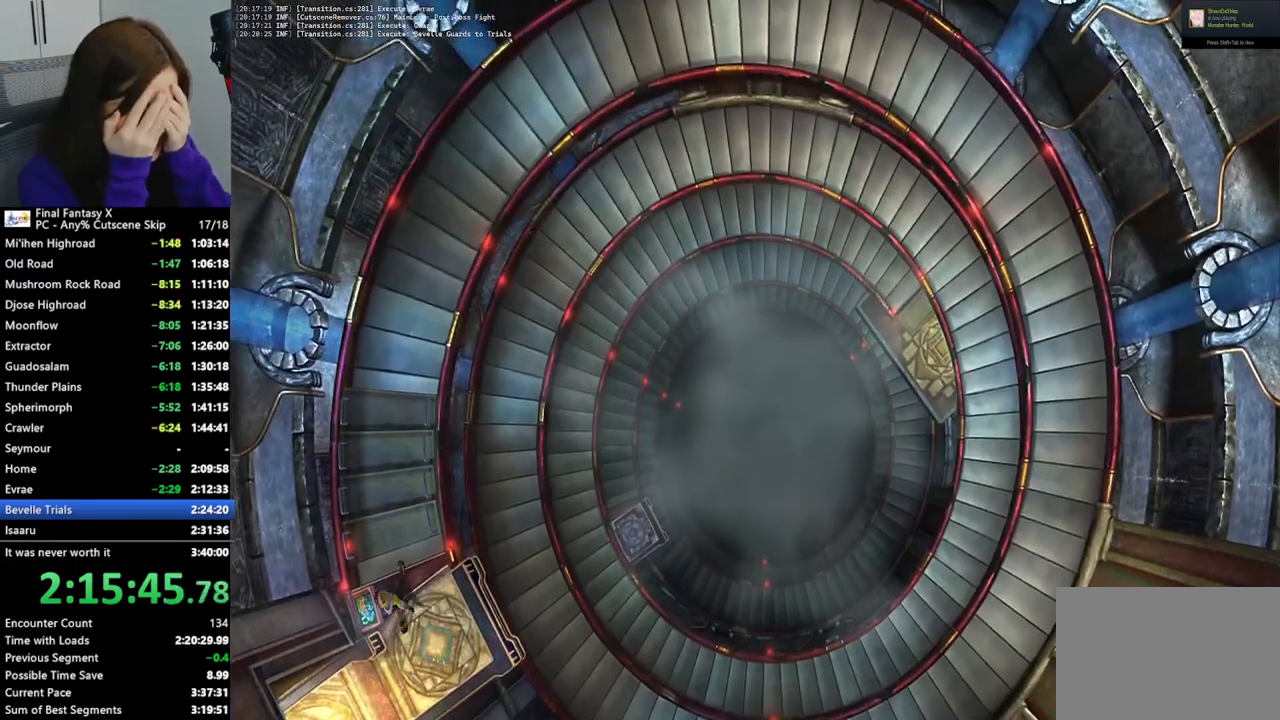
{"buttons": [], "left_stick": "center", "right_stick": "center", "events": [[33, "CROSS", "down"], [100, "left_stick", "center"], [133, "CROSS", "up"], [200, "CROSS", "down"], [300, "CROSS", "up"], [367, "CROSS", "down"], [467, "CROSS", "up"]]}
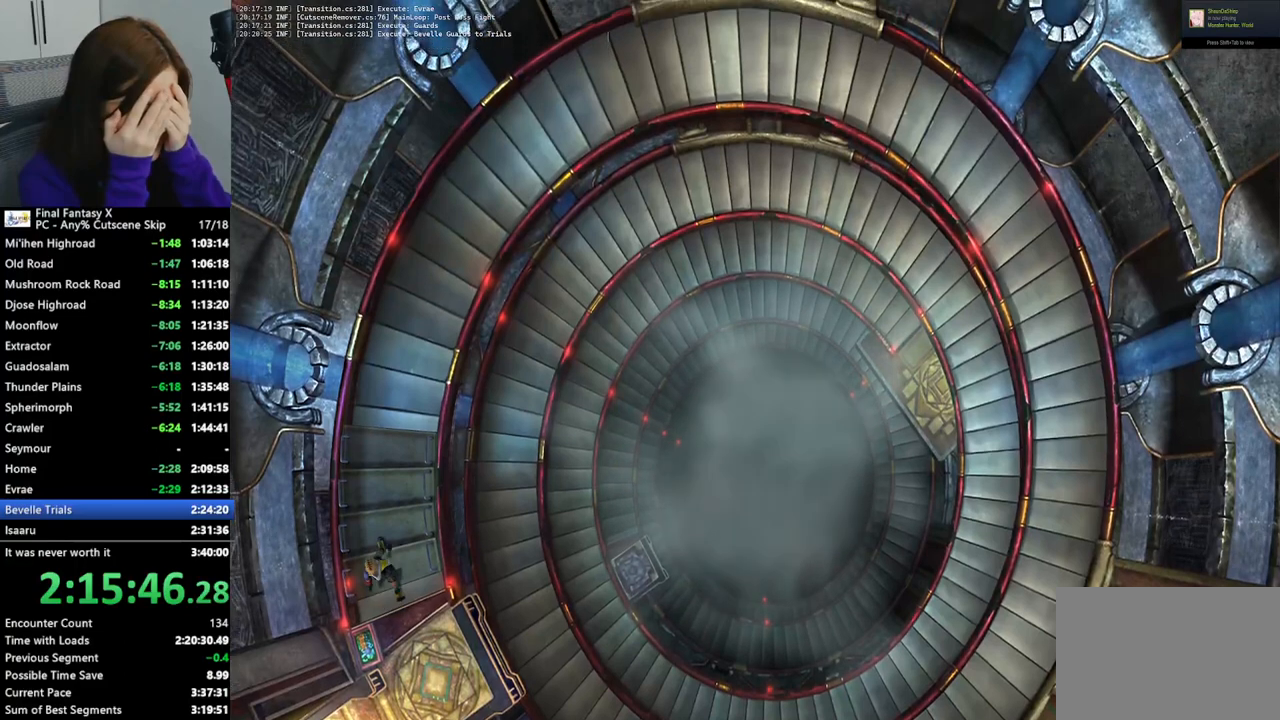
{"buttons": ["L2"], "left_stick": "center", "right_stick": "center", "events": [[133, "L2", "down"]]}
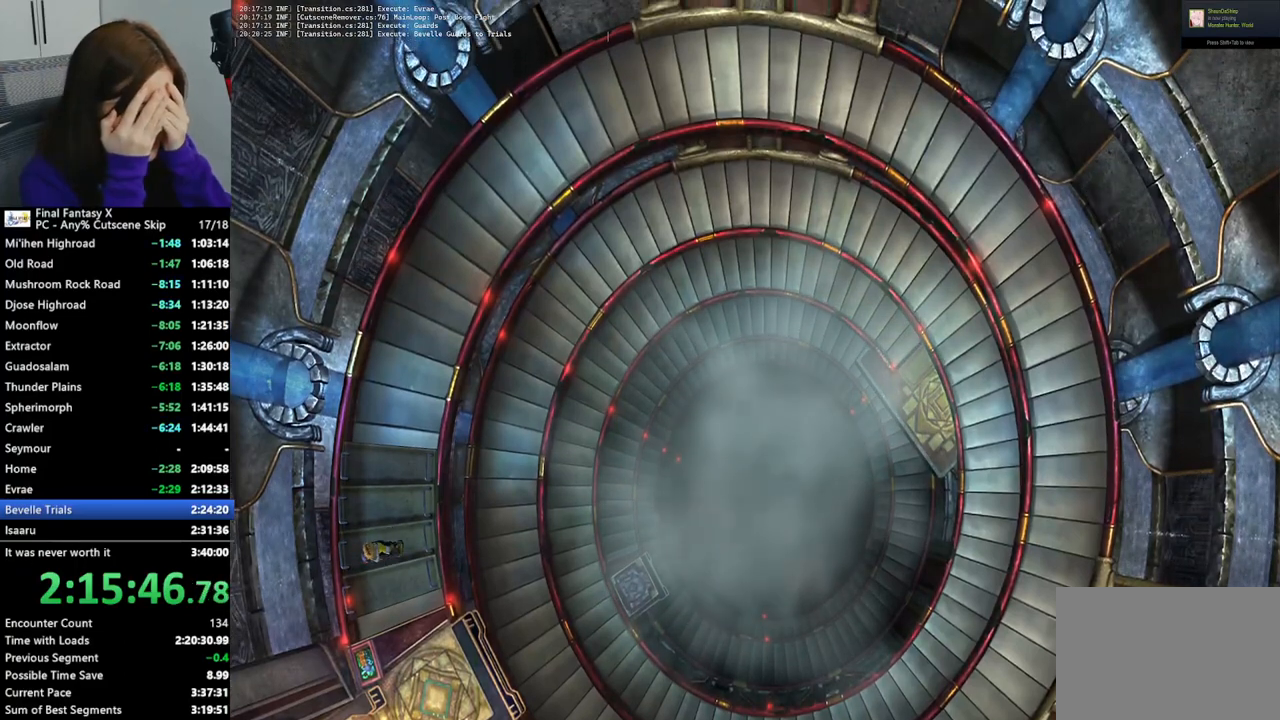
{"buttons": [], "left_stick": "center", "right_stick": "center", "events": [[133, "L2", "up"]]}